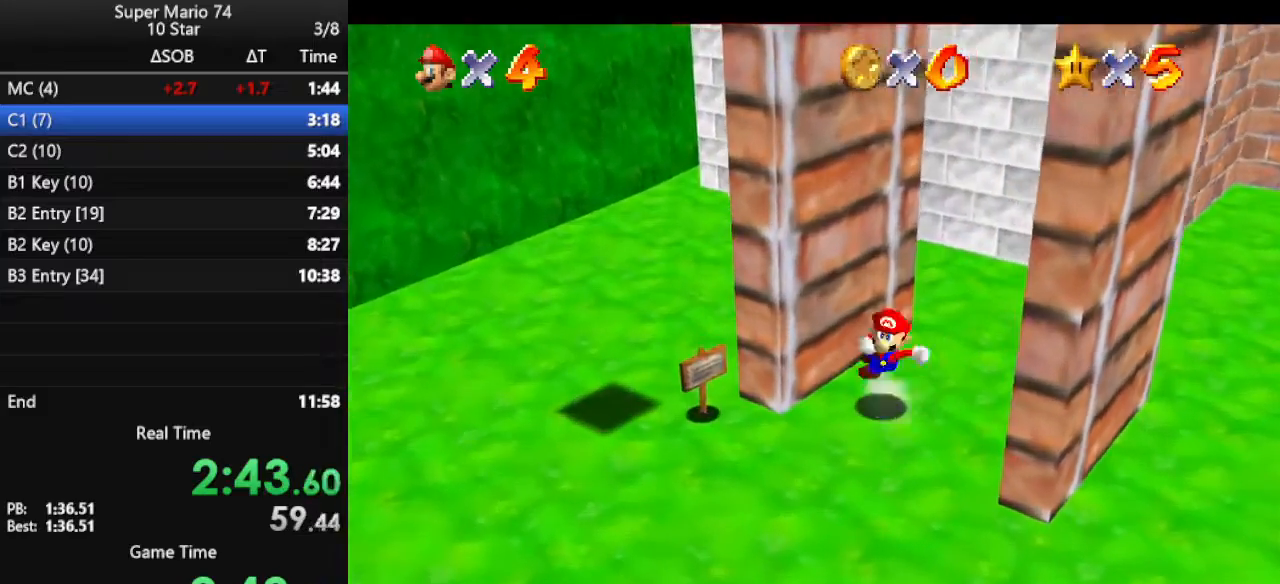
Gameplay with a controller (Nintendo layout); each line is a JSON object with the inputs held at the frame after it. "events" lists button and stick changes between this image and that frame as [ms after this image, input, new state], when the widget could be followed in between. Not read: L3 R3.
{"buttons": [], "left_stick": "up", "events": [[300, "left_stick", "right"], [400, "A", "up"], [500, "left_stick", "up"]]}
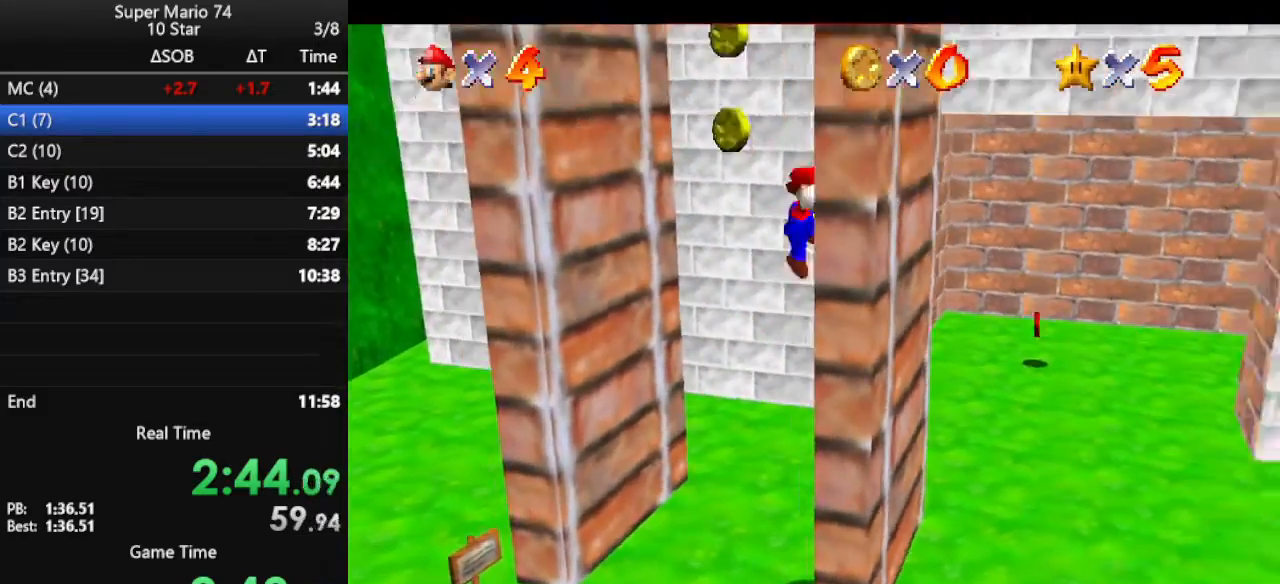
{"buttons": ["A"], "left_stick": "up", "events": [[33, "A", "down"], [67, "left_stick", "up-left"], [300, "A", "up"], [400, "A", "down"], [433, "left_stick", "up"]]}
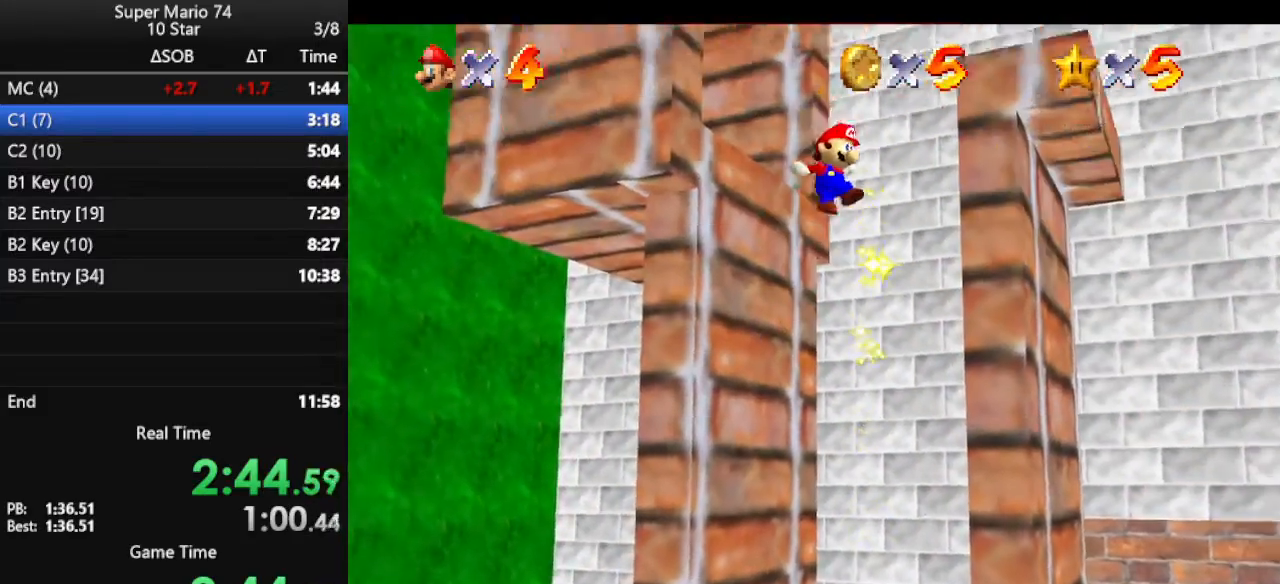
{"buttons": [], "left_stick": "right", "events": [[33, "left_stick", "center"], [167, "A", "up"], [300, "left_stick", "left"], [400, "left_stick", "center"], [500, "left_stick", "right"]]}
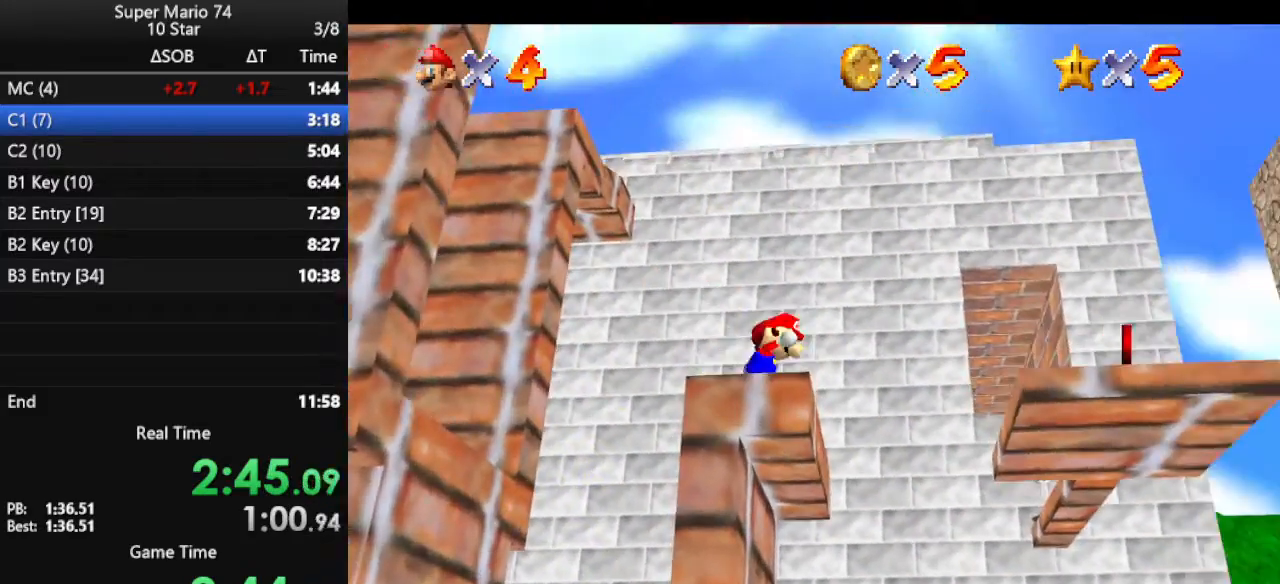
{"buttons": [], "left_stick": "up-left", "events": [[33, "A", "down"], [233, "A", "up"], [400, "C_DOWN", "down"], [400, "C_RIGHT", "down"], [400, "left_stick", "up"], [467, "left_stick", "up-left"], [500, "C_DOWN", "up"], [500, "C_RIGHT", "up"]]}
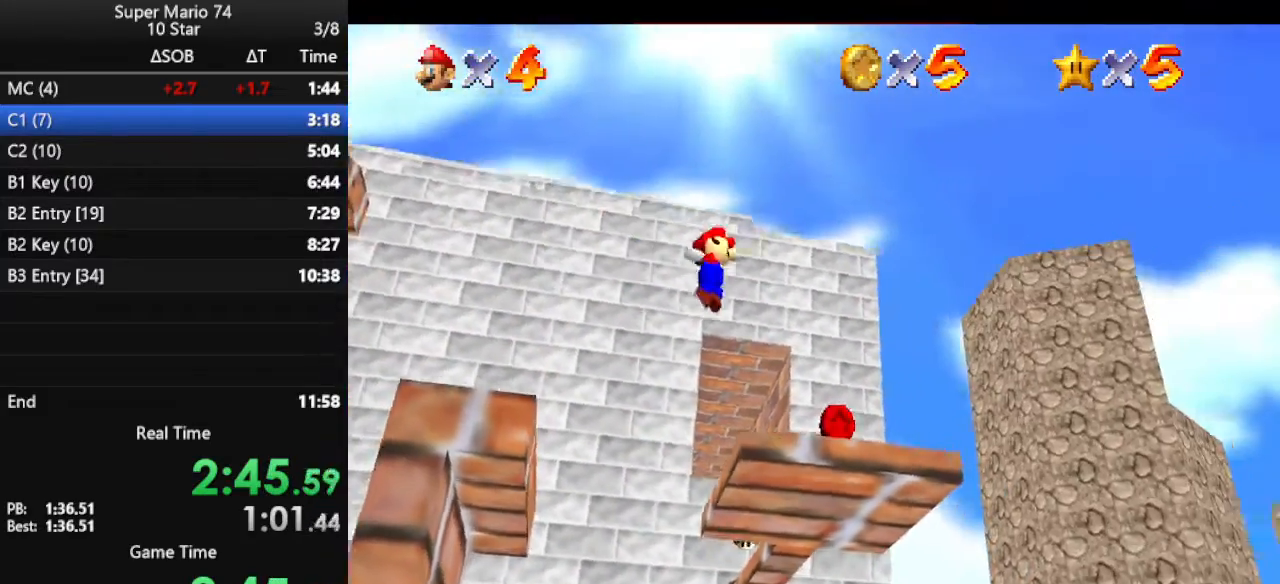
{"buttons": ["C_DOWN", "C_RIGHT"], "left_stick": "left", "events": [[33, "left_stick", "left"], [100, "C_RIGHT", "down"], [133, "left_stick", "center"], [200, "C_RIGHT", "up"], [300, "C_RIGHT", "down"], [367, "C_RIGHT", "up"], [367, "C_UP", "down"], [433, "left_stick", "left"], [467, "C_RIGHT", "down"], [467, "C_UP", "up"], [500, "C_DOWN", "down"]]}
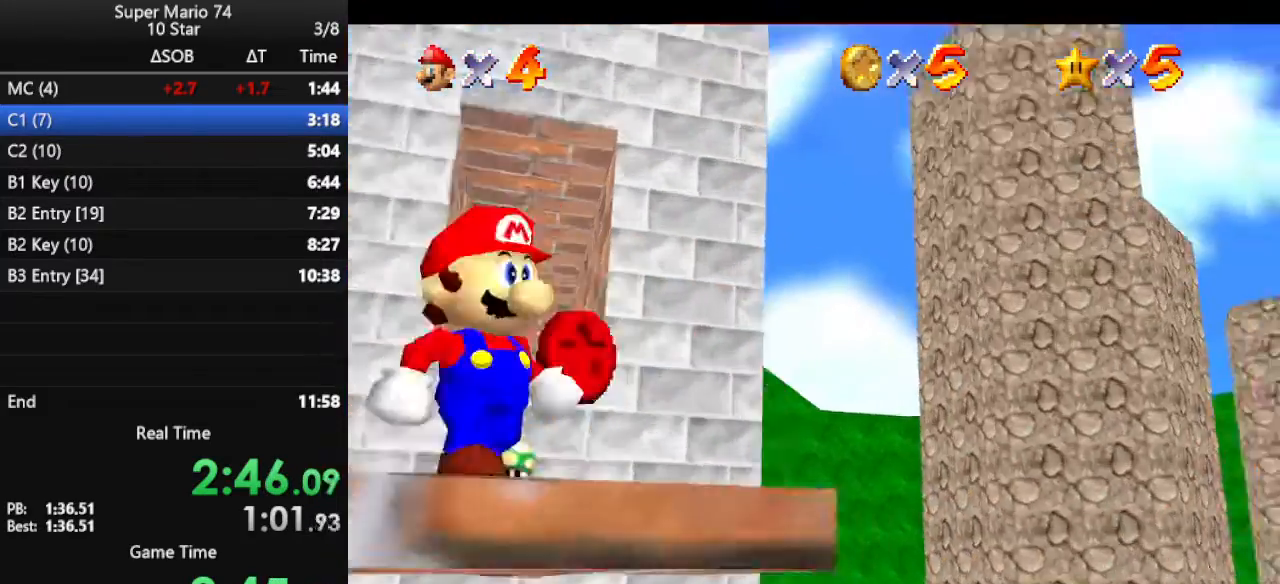
{"buttons": [], "left_stick": "up", "events": [[100, "C_DOWN", "up"], [100, "C_RIGHT", "up"], [167, "C_RIGHT", "down"], [200, "C_DOWN", "down"], [267, "left_stick", "center"], [300, "C_DOWN", "up"], [300, "C_RIGHT", "up"], [400, "C_RIGHT", "down"], [467, "C_RIGHT", "up"], [500, "left_stick", "up"]]}
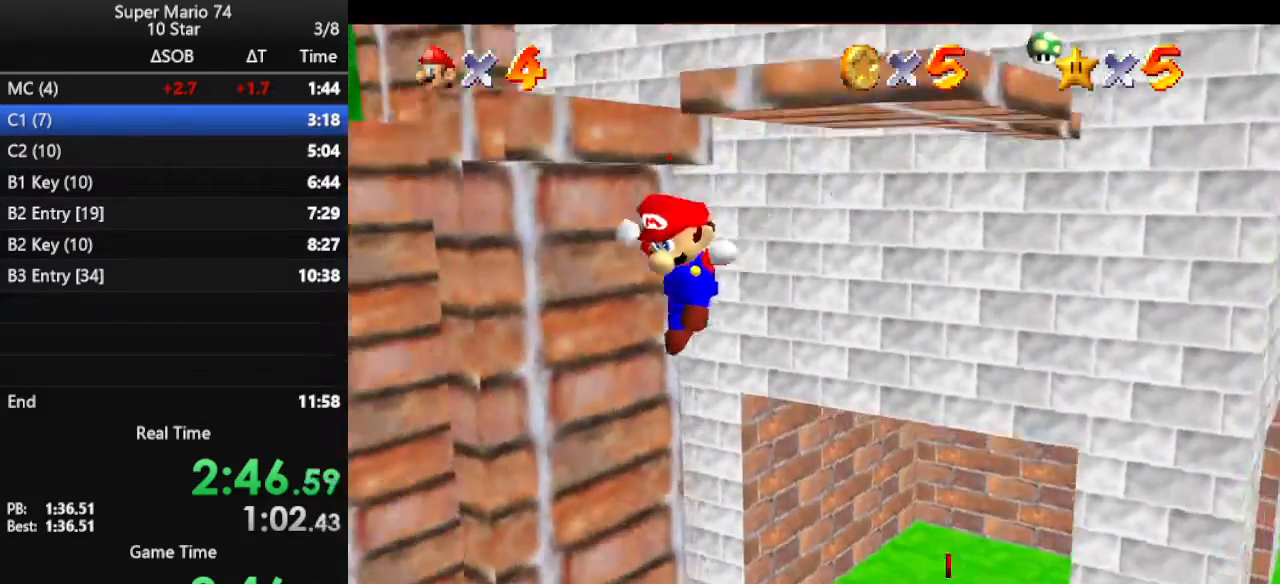
{"buttons": [], "left_stick": "up", "events": [[33, "A", "down"], [133, "A", "up"], [267, "left_stick", "up-left"], [333, "B", "down"], [400, "left_stick", "up"], [433, "B", "up"]]}
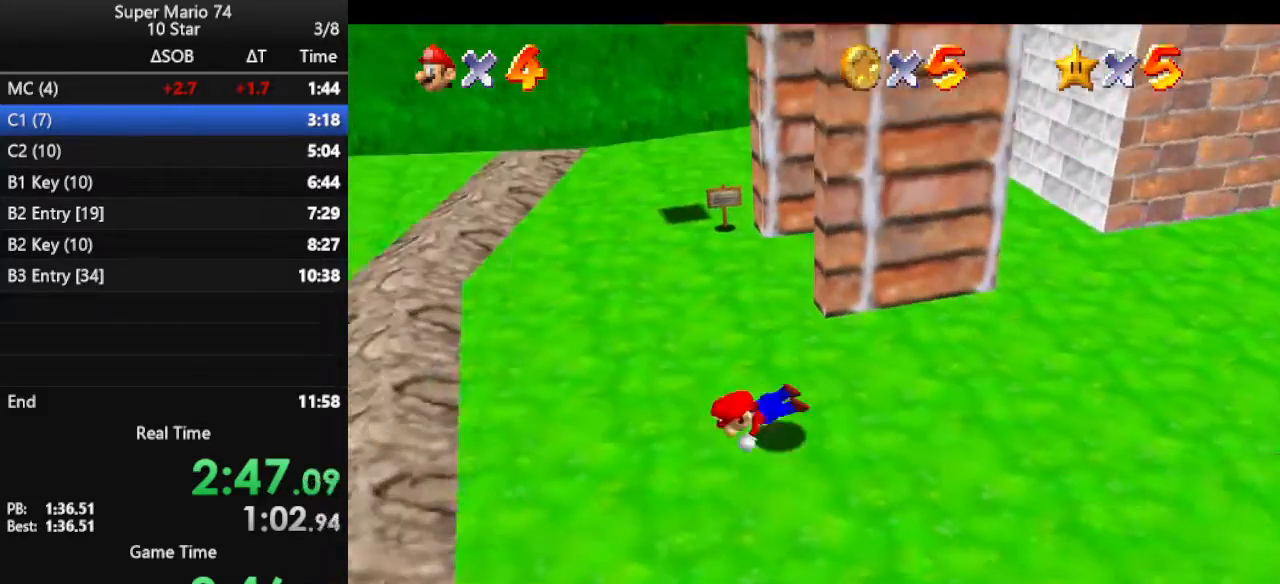
{"buttons": ["C_LEFT"], "left_stick": "up", "events": [[33, "B", "down"], [67, "left_stick", "up-right"], [100, "B", "up"], [167, "B", "down"], [267, "B", "up"], [300, "left_stick", "up"], [467, "C_LEFT", "down"]]}
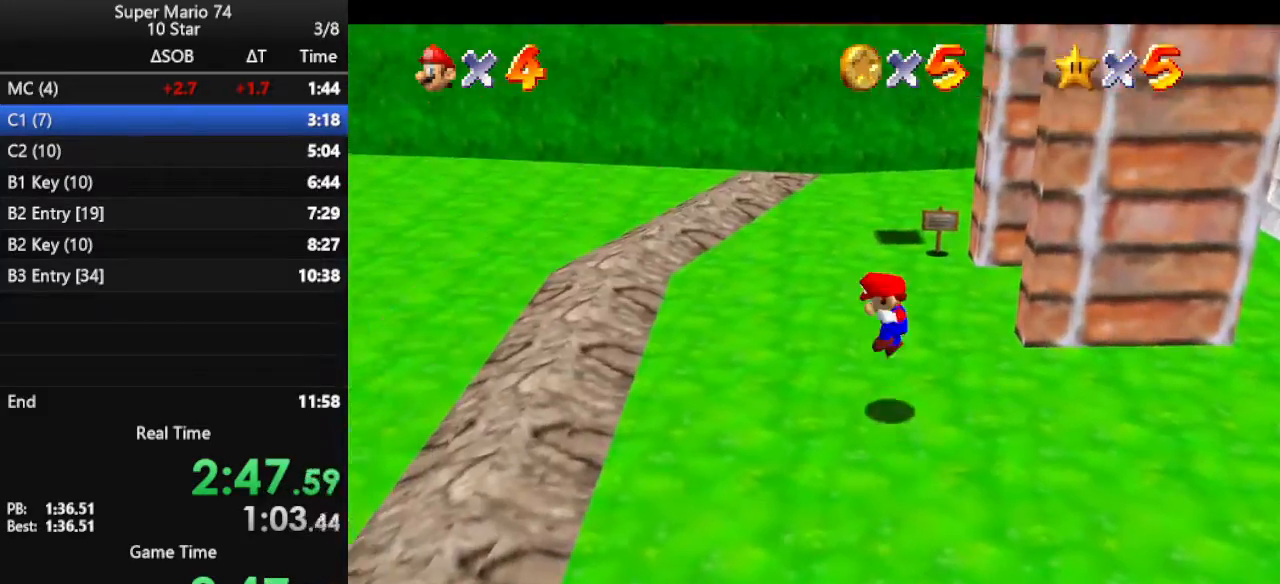
{"buttons": [], "left_stick": "up", "events": [[67, "C_LEFT", "up"], [133, "C_LEFT", "down"], [267, "C_LEFT", "up"], [300, "C_LEFT", "down"], [400, "C_LEFT", "up"]]}
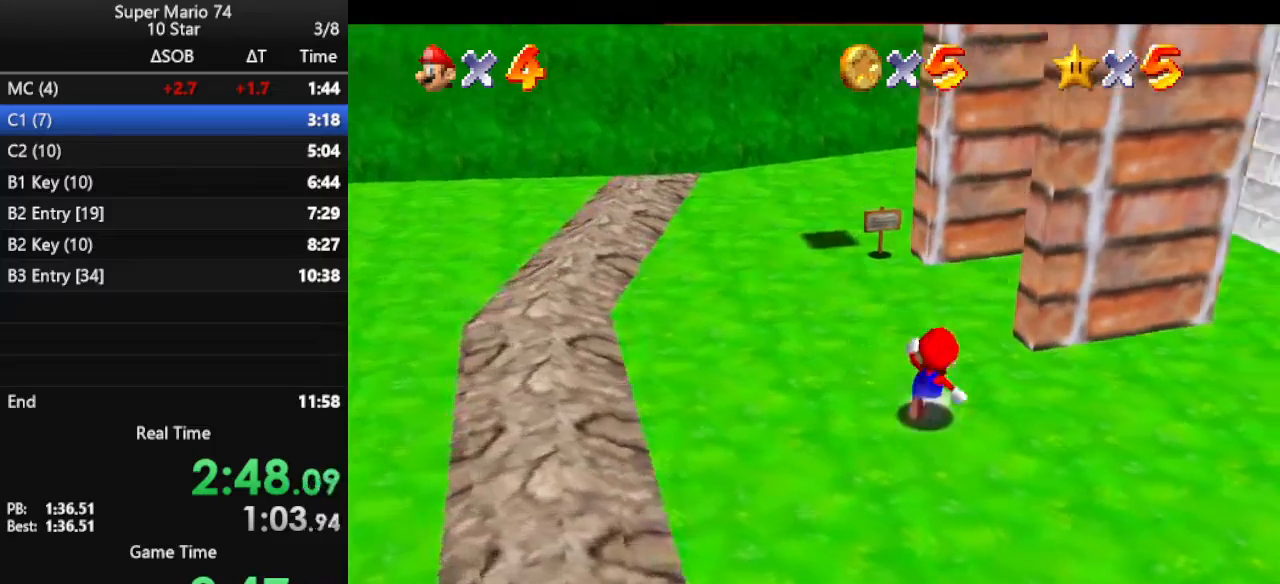
{"buttons": ["C_LEFT"], "left_stick": "up-left", "events": [[100, "A", "down"], [100, "B", "down"], [233, "A", "up"], [267, "B", "up"], [433, "C_LEFT", "down"], [500, "left_stick", "up-left"]]}
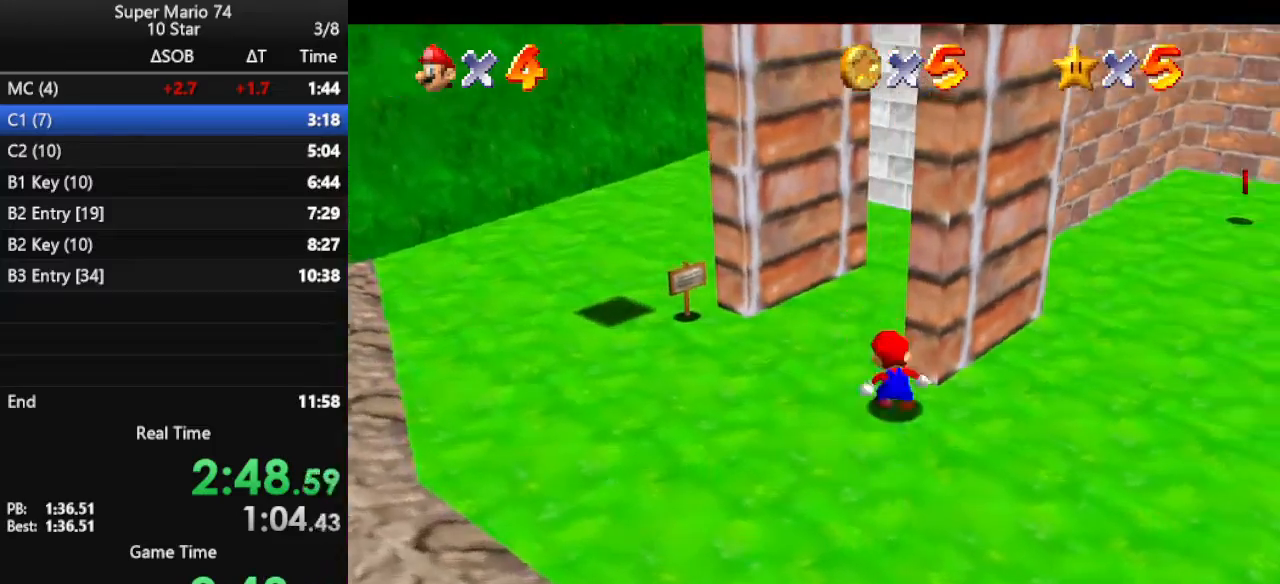
{"buttons": ["A"], "left_stick": "right", "events": [[33, "C_LEFT", "up"], [100, "C_LEFT", "down"], [200, "C_LEFT", "up"], [400, "left_stick", "right"], [500, "A", "down"]]}
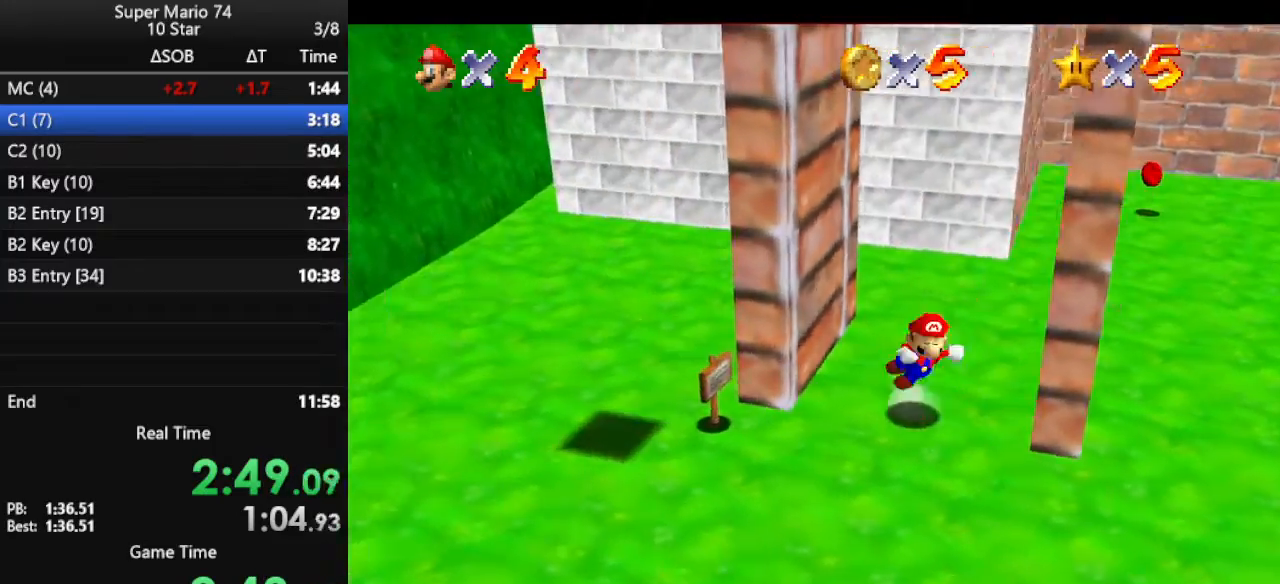
{"buttons": ["A"], "left_stick": "up-left", "events": [[267, "A", "up"], [400, "A", "down"], [400, "left_stick", "up-left"]]}
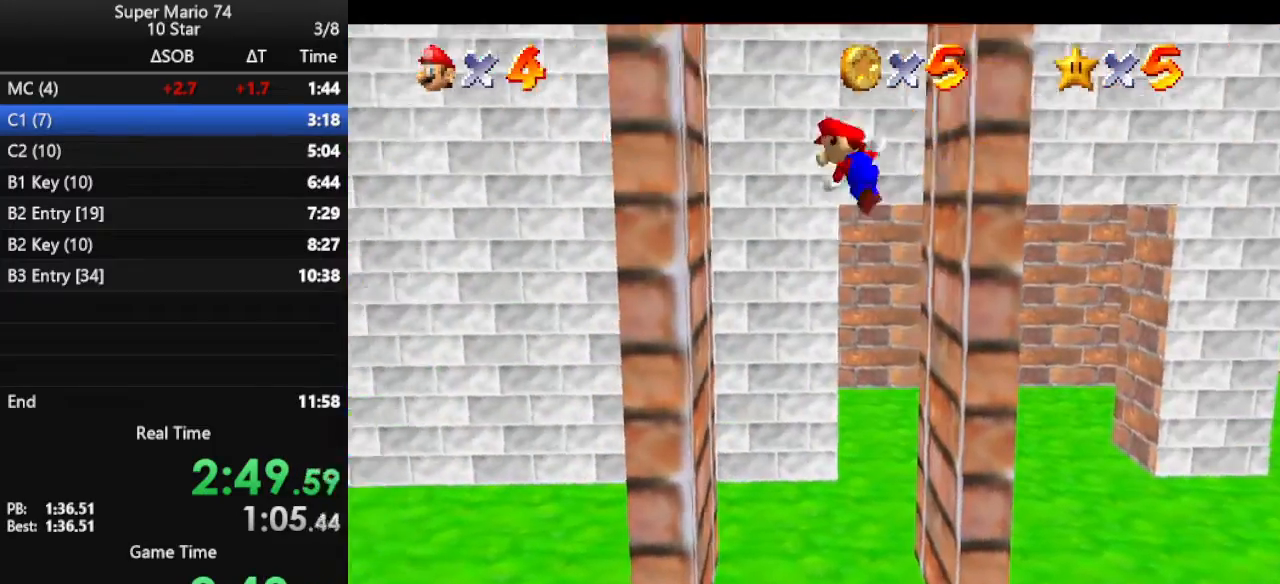
{"buttons": [], "left_stick": "up", "events": [[133, "A", "up"], [267, "A", "down"], [367, "left_stick", "up"], [500, "A", "up"]]}
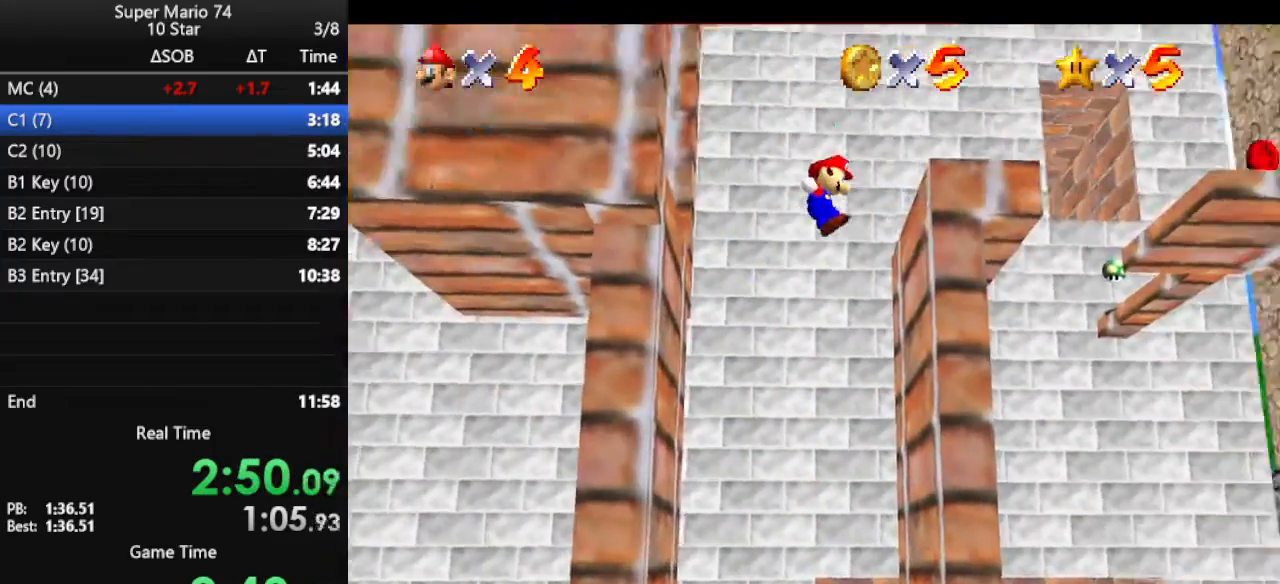
{"buttons": ["A"], "left_stick": "right", "events": [[267, "left_stick", "right"], [300, "A", "down"], [433, "A", "up"], [500, "A", "down"]]}
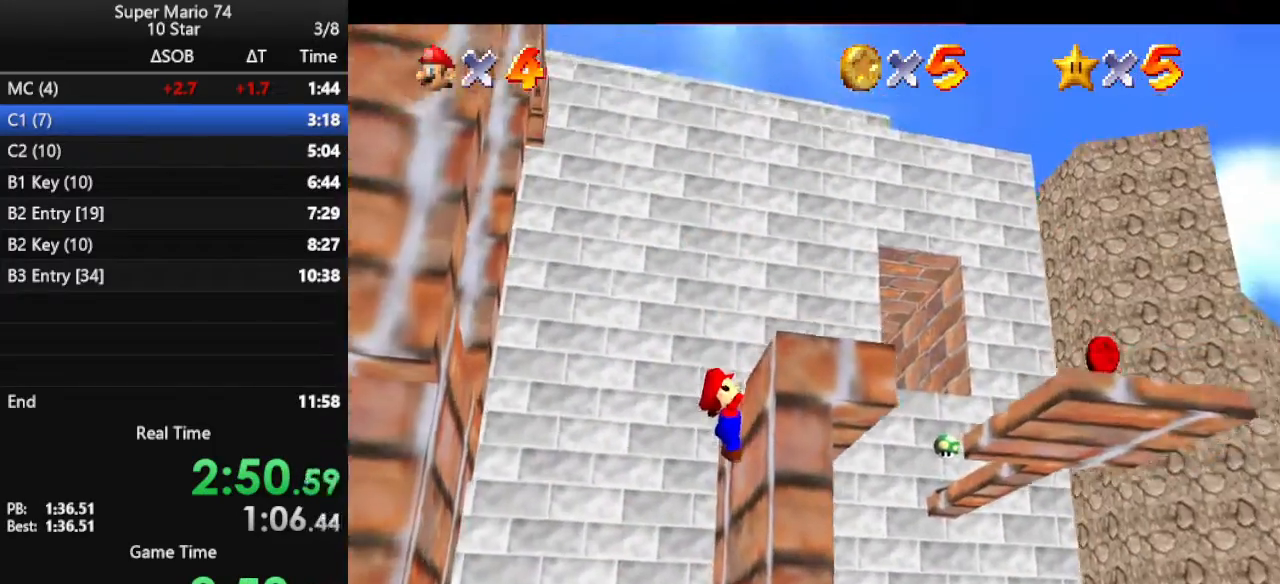
{"buttons": ["C_RIGHT"], "left_stick": "right", "events": [[100, "A", "up"], [267, "C_DOWN", "down"], [267, "C_RIGHT", "down"], [333, "C_DOWN", "up"], [333, "C_RIGHT", "up"], [433, "C_RIGHT", "down"]]}
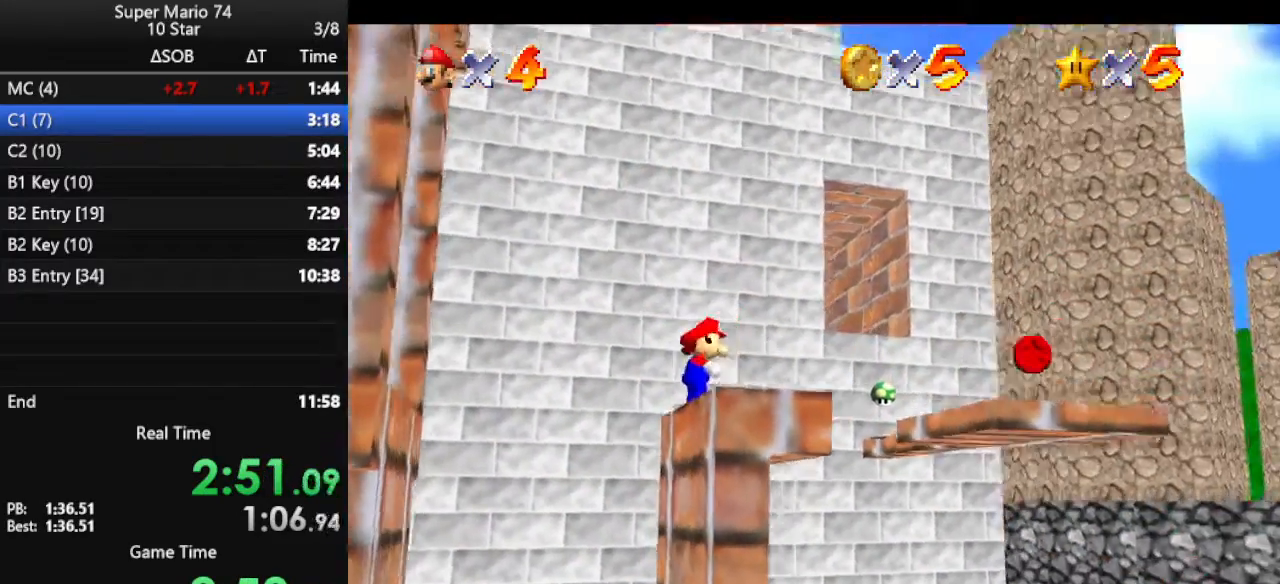
{"buttons": ["B"], "left_stick": "right", "events": [[67, "C_RIGHT", "up"], [200, "A", "down"], [400, "A", "up"], [433, "B", "down"]]}
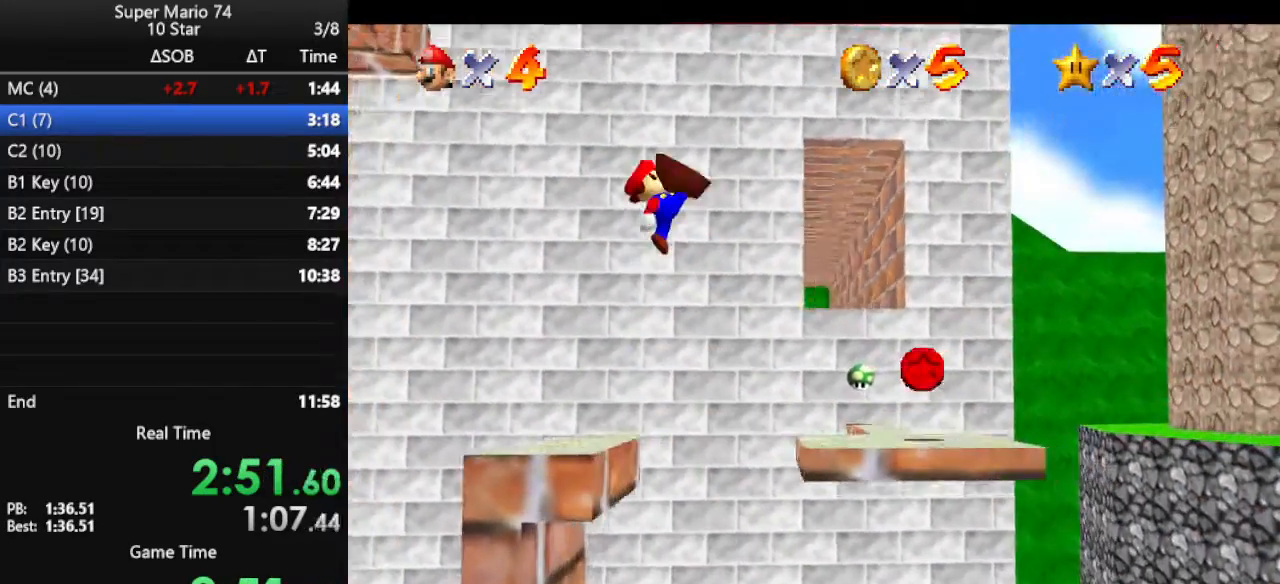
{"buttons": ["C_RIGHT"], "left_stick": "center", "events": [[33, "B", "up"], [100, "left_stick", "down-right"], [200, "C_RIGHT", "down"], [233, "C_DOWN", "down"], [233, "left_stick", "down"], [333, "C_DOWN", "up"], [333, "C_RIGHT", "up"], [400, "C_RIGHT", "down"], [400, "left_stick", "center"]]}
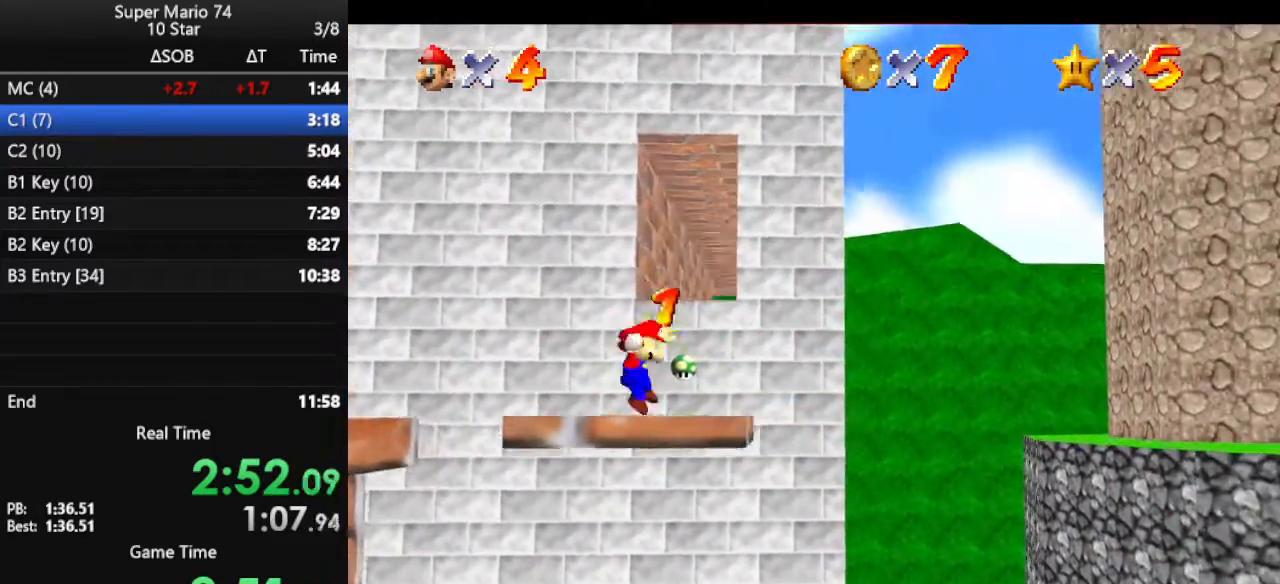
{"buttons": ["C_RIGHT"], "left_stick": "center", "events": [[67, "C_RIGHT", "up"], [133, "C_RIGHT", "down"], [200, "C_RIGHT", "up"], [267, "C_RIGHT", "down"], [400, "C_RIGHT", "up"], [467, "C_RIGHT", "down"]]}
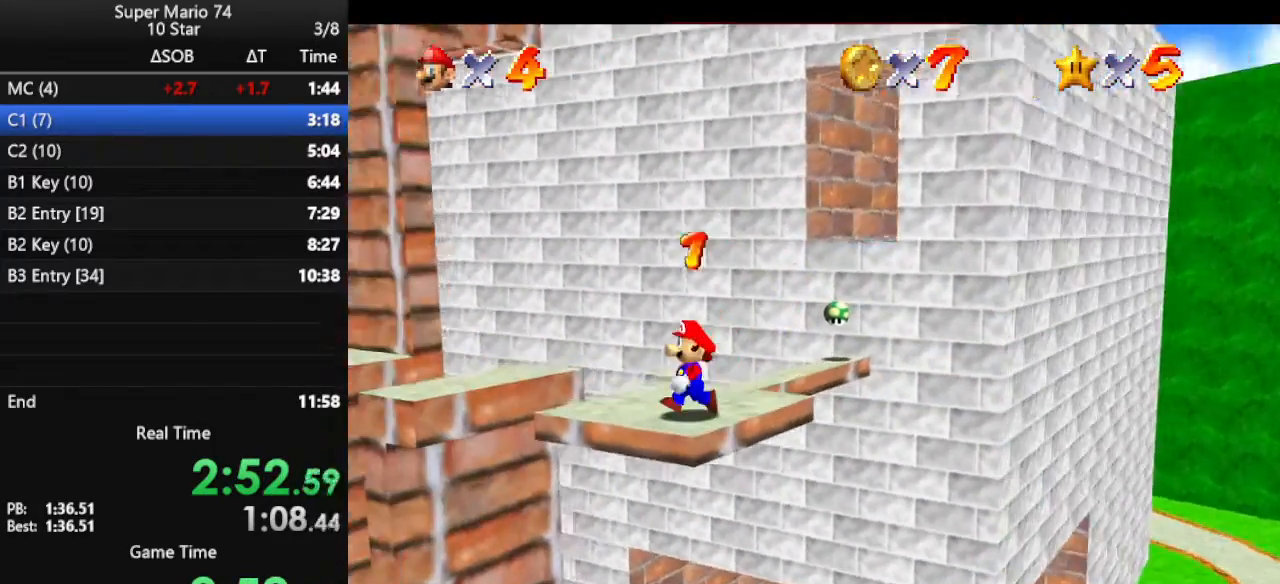
{"buttons": [], "left_stick": "center", "events": [[100, "C_RIGHT", "up"], [167, "C_RIGHT", "down"], [233, "C_RIGHT", "up"], [333, "C_RIGHT", "down"], [433, "C_RIGHT", "up"]]}
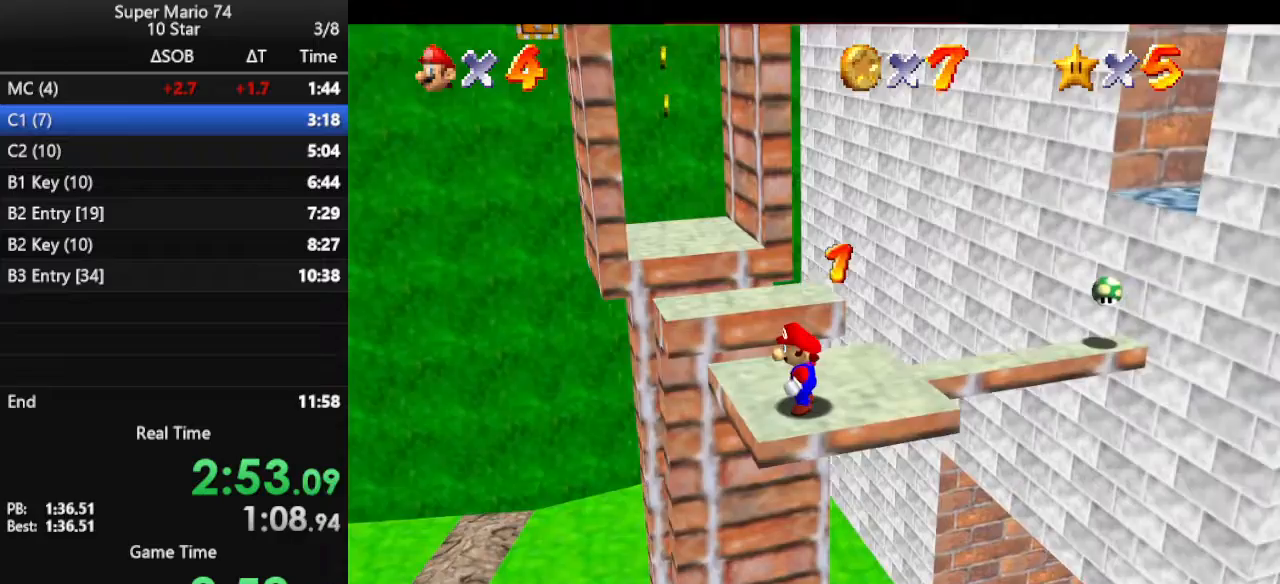
{"buttons": [], "left_stick": "up", "events": [[33, "C_RIGHT", "down"], [100, "C_RIGHT", "up"], [333, "left_stick", "up"]]}
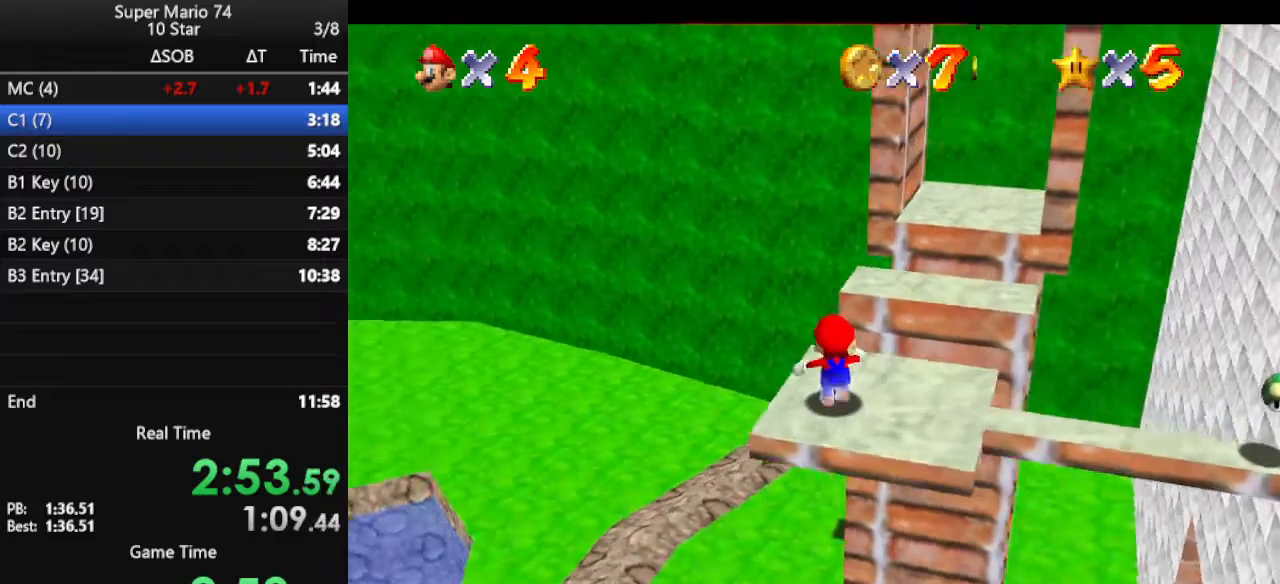
{"buttons": ["A"], "left_stick": "up-right", "events": [[167, "A", "down"], [233, "left_stick", "up-right"]]}
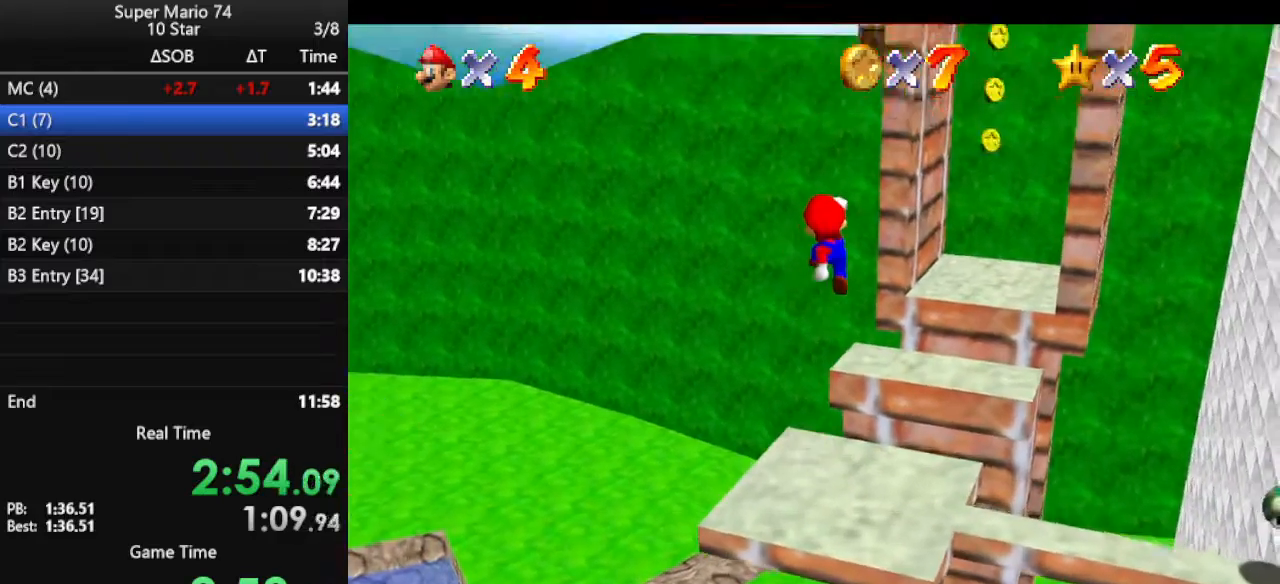
{"buttons": ["A"], "left_stick": "up", "events": [[167, "left_stick", "up"], [233, "A", "up"], [467, "A", "down"]]}
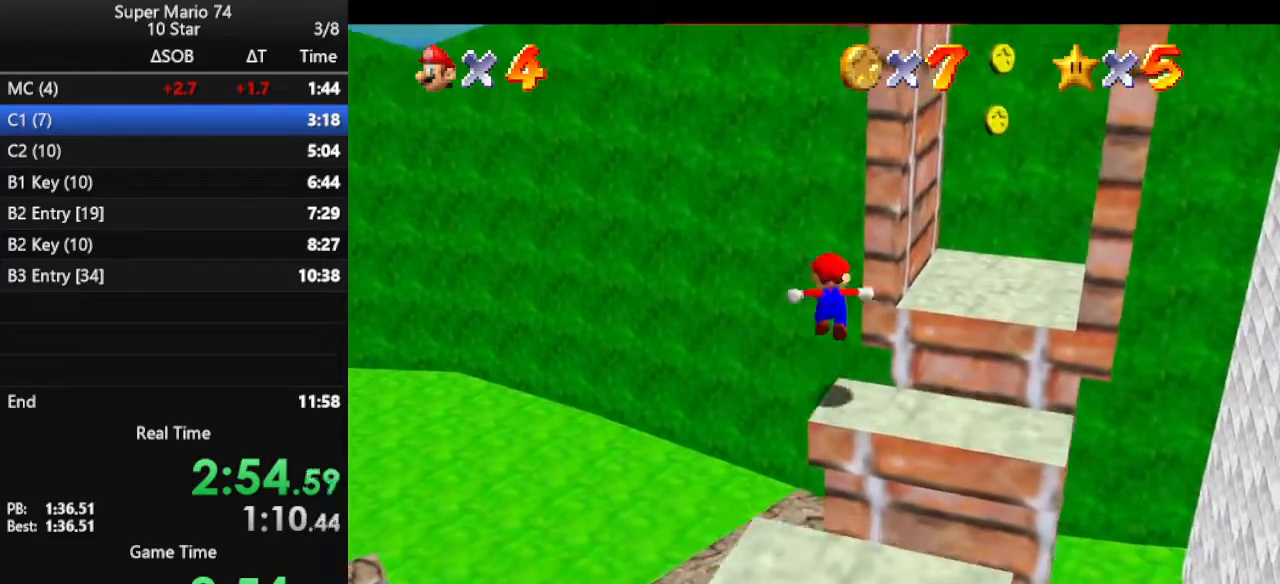
{"buttons": [], "left_stick": "up", "events": [[400, "A", "up"]]}
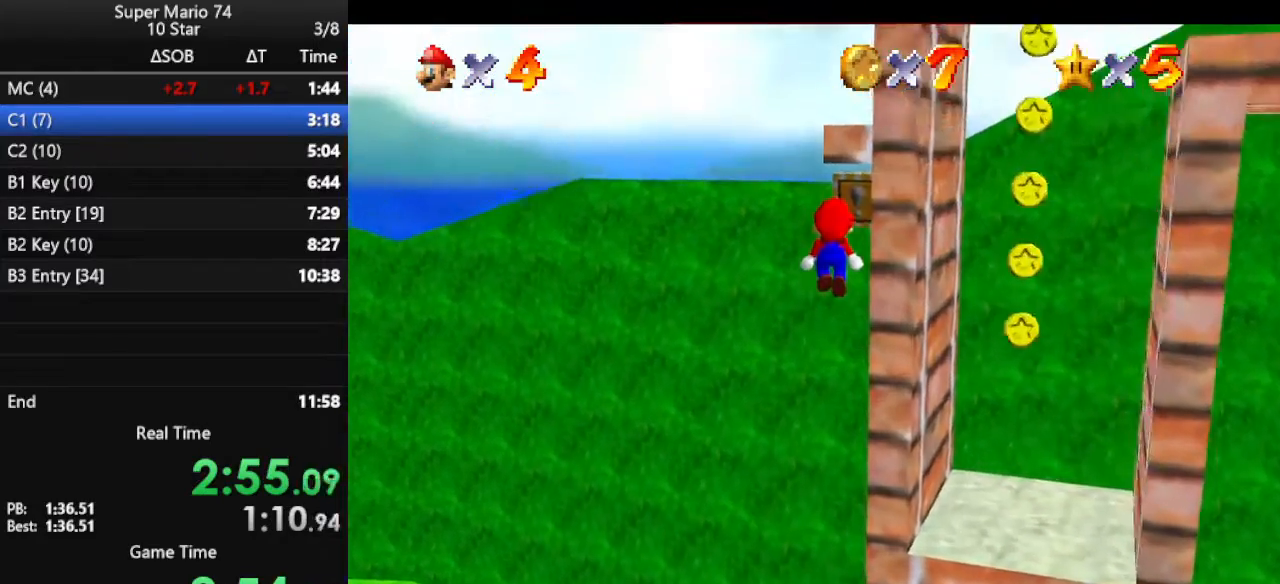
{"buttons": [], "left_stick": "up", "events": [[33, "C_LEFT", "down"], [133, "C_LEFT", "up"], [200, "C_LEFT", "down"], [233, "Z", "down"], [333, "C_LEFT", "up"], [400, "C_LEFT", "down"], [400, "Z", "up"], [467, "C_LEFT", "up"]]}
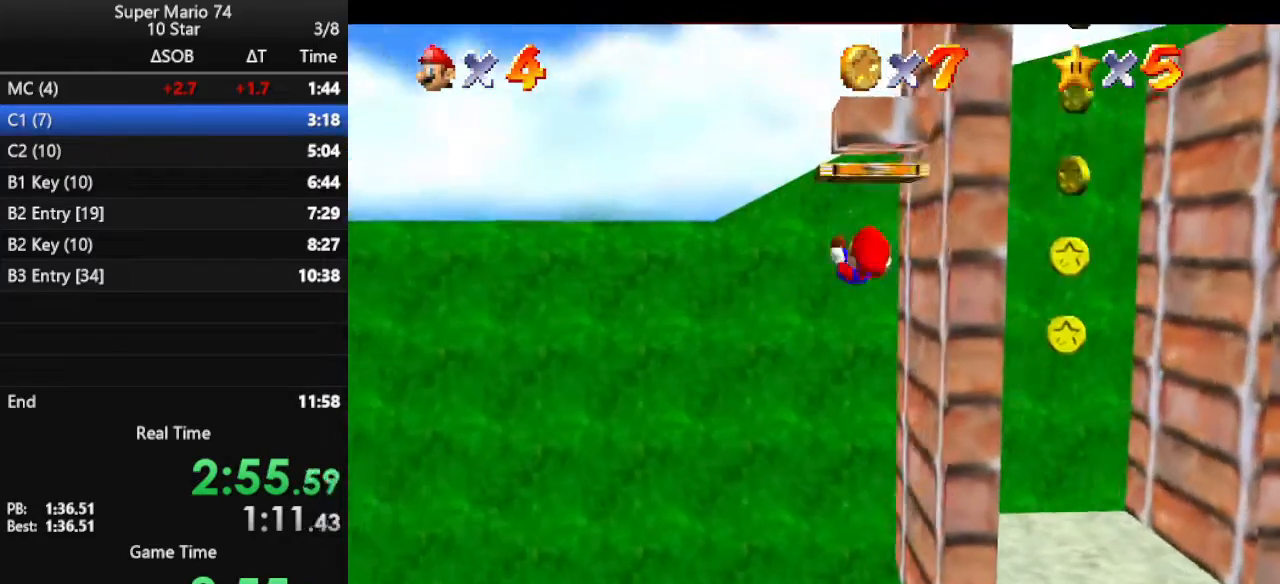
{"buttons": [], "left_stick": "center", "events": [[200, "left_stick", "center"]]}